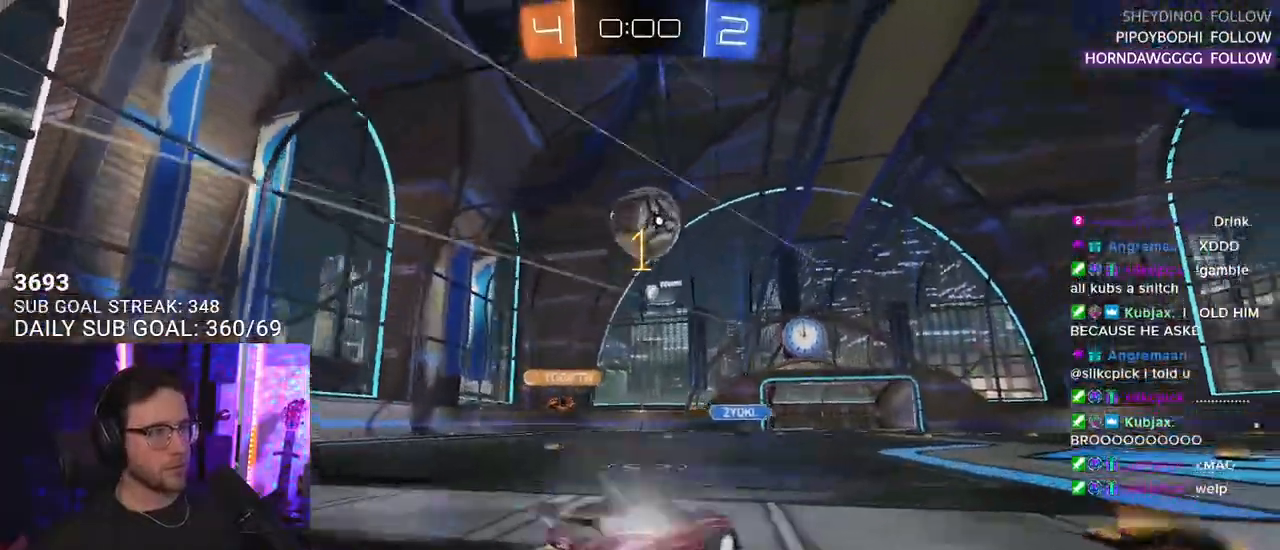
Gameplay with a controller (PlayStation layout); each line is a JSON object with the inputs held at the frame after it. "events" lists button and stick changes between this image and that frame as [ms after this image, input, new state], when the widget could be followed in between. Not read: SELECT START.
{"buttons": ["R1", "R2", "L3"], "left_stick": "down", "right_stick": "center", "events": [[67, "R1", "up"], [100, "left_stick", "down-left"], [117, "CROSS", "down"], [267, "CROSS", "up"], [300, "left_stick", "center"], [333, "CROSS", "down"], [367, "R1", "down"], [417, "L3", "down"], [417, "left_stick", "down"], [500, "CROSS", "up"]]}
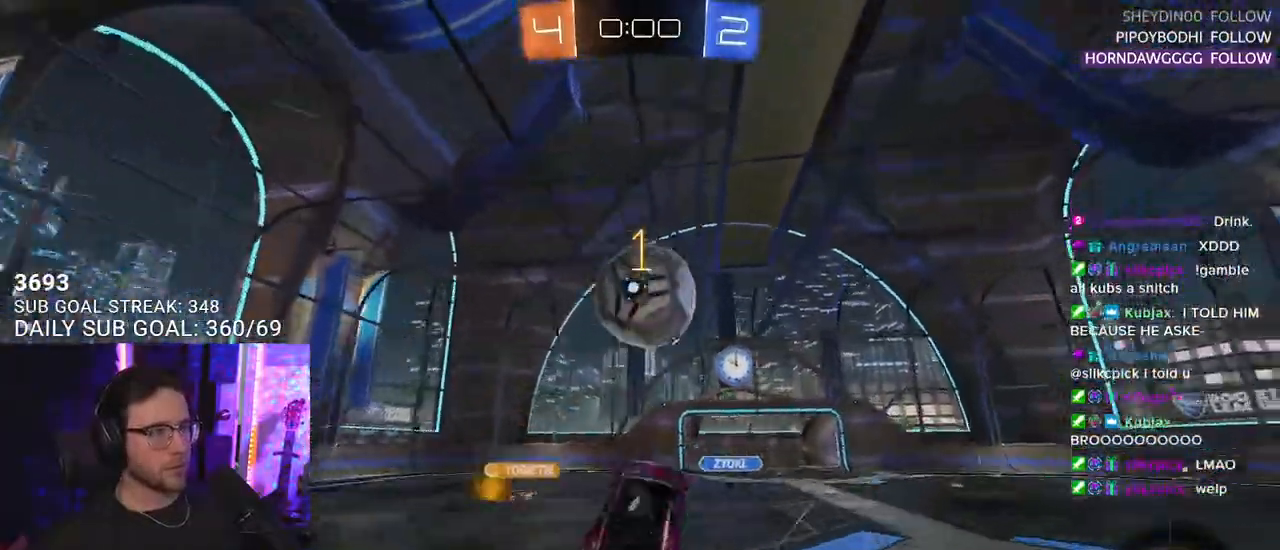
{"buttons": ["R2"], "left_stick": "left", "right_stick": "center", "events": [[67, "left_stick", "right"], [167, "left_stick", "up"], [267, "R1", "up"], [283, "left_stick", "down-left"], [483, "L3", "up"], [483, "left_stick", "left"]]}
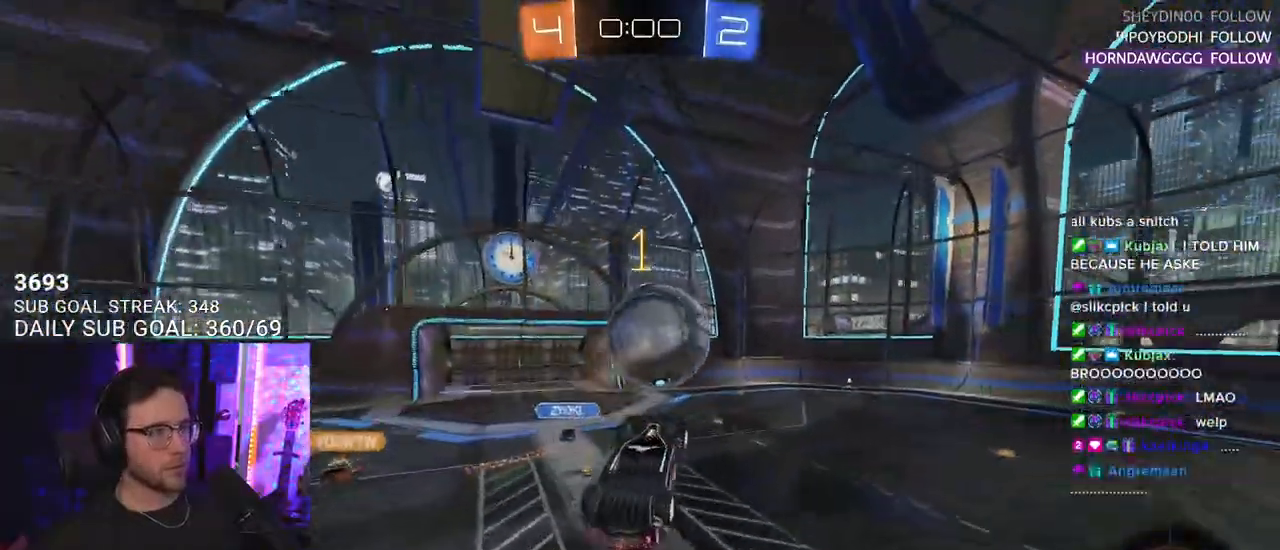
{"buttons": ["R1", "R2", "L3"], "left_stick": "down-right", "right_stick": "center", "events": [[167, "R1", "down"], [300, "L3", "down"], [400, "left_stick", "down"], [483, "left_stick", "down-right"]]}
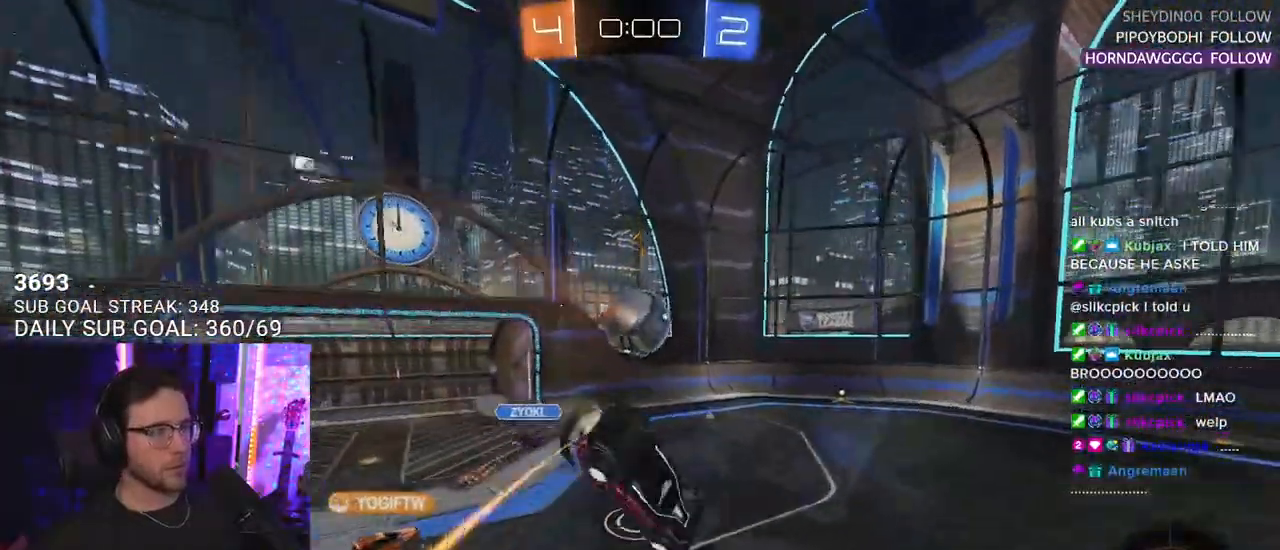
{"buttons": ["R2"], "left_stick": "center", "right_stick": "center", "events": [[117, "L3", "up"], [250, "left_stick", "center"], [400, "R1", "up"]]}
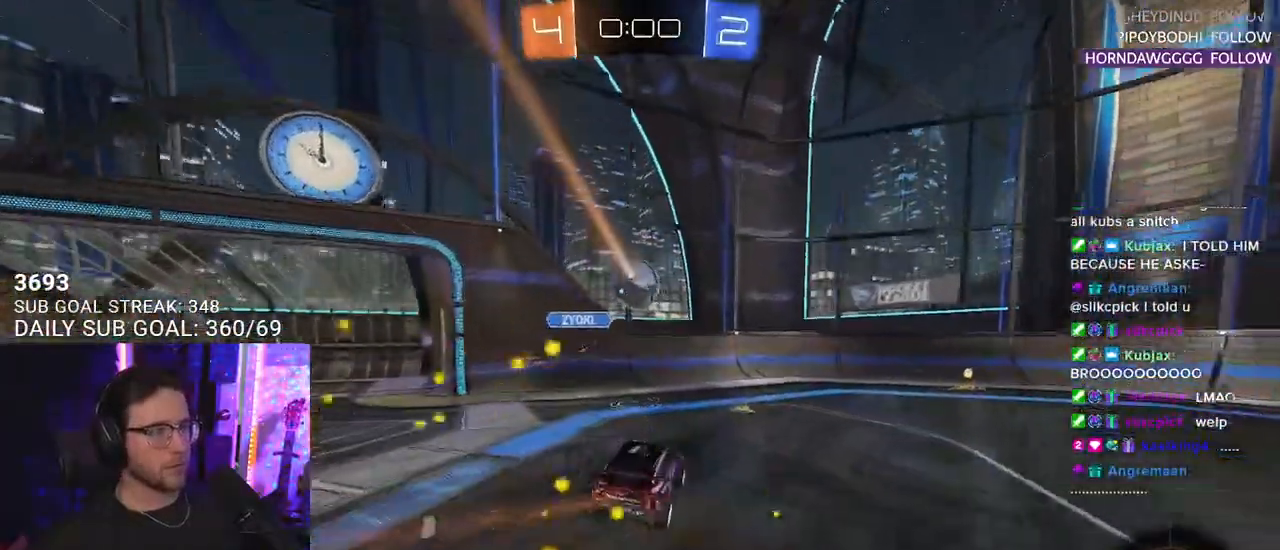
{"buttons": ["R1", "R2"], "left_stick": "center", "right_stick": "center", "events": [[50, "left_stick", "right"], [217, "R1", "down"], [433, "left_stick", "center"]]}
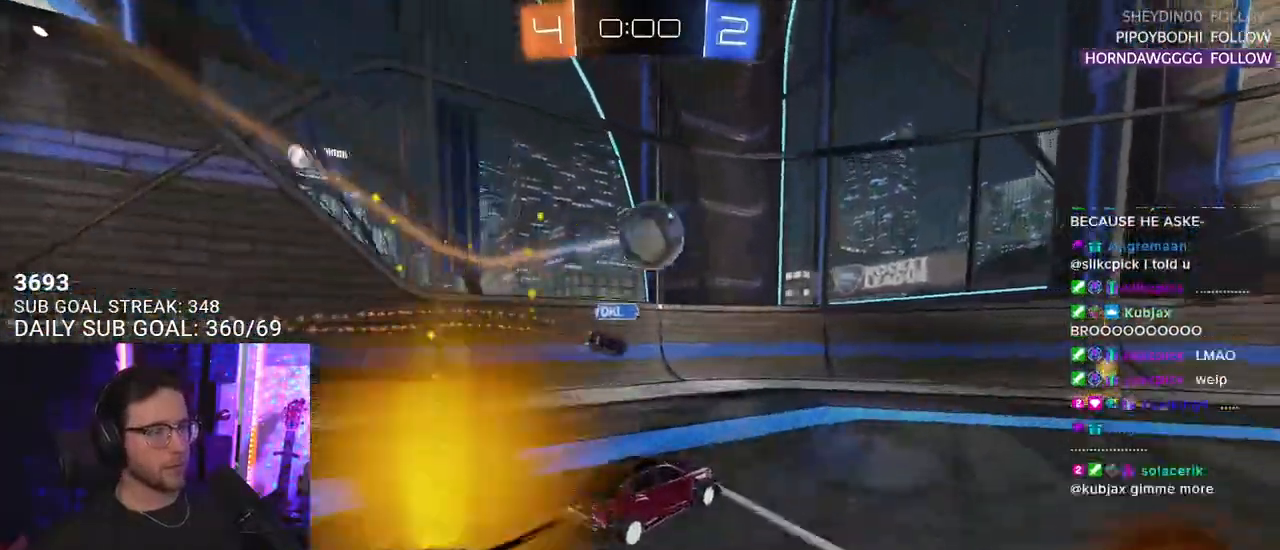
{"buttons": ["CROSS", "L2"], "left_stick": "down-right", "right_stick": "center", "events": [[50, "left_stick", "right"], [167, "R1", "up"], [267, "left_stick", "down-right"], [283, "R2", "up"], [300, "L2", "down"], [400, "CROSS", "down"]]}
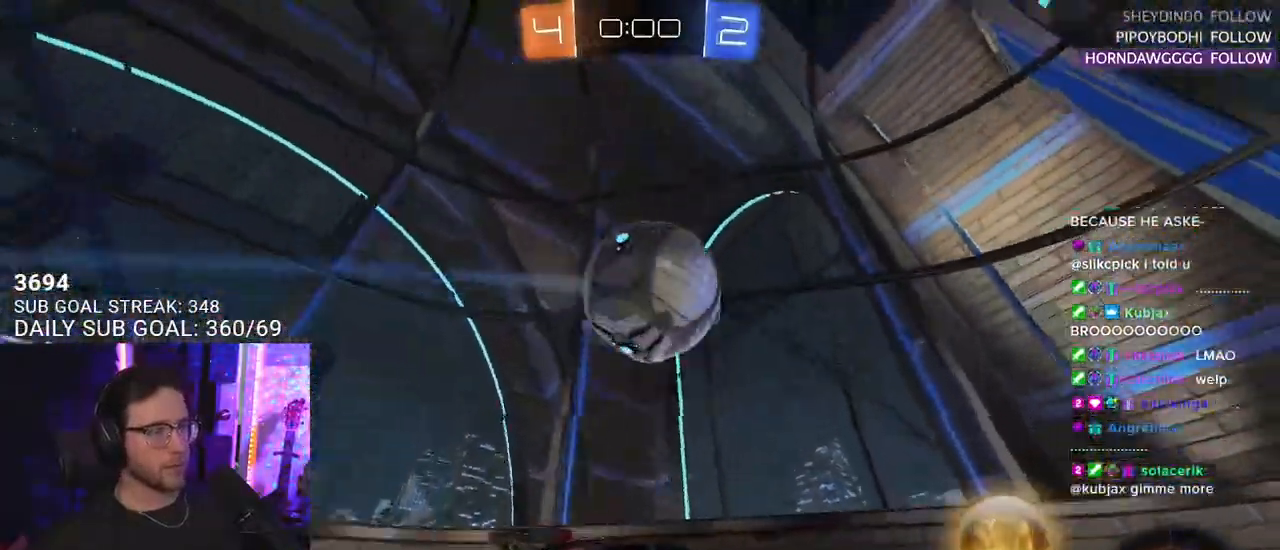
{"buttons": ["R1", "R2"], "left_stick": "down-left", "right_stick": "center", "events": [[50, "L2", "up"], [67, "CROSS", "up"], [100, "CROSS", "down"], [100, "left_stick", "center"], [133, "R2", "down"], [150, "R1", "down"], [200, "L3", "down"], [200, "left_stick", "down"], [217, "SQUARE", "down"], [250, "CROSS", "up"], [250, "TRIANGLE", "down"], [283, "SQUARE", "up"], [350, "TRIANGLE", "up"], [400, "L3", "up"], [433, "left_stick", "down-left"]]}
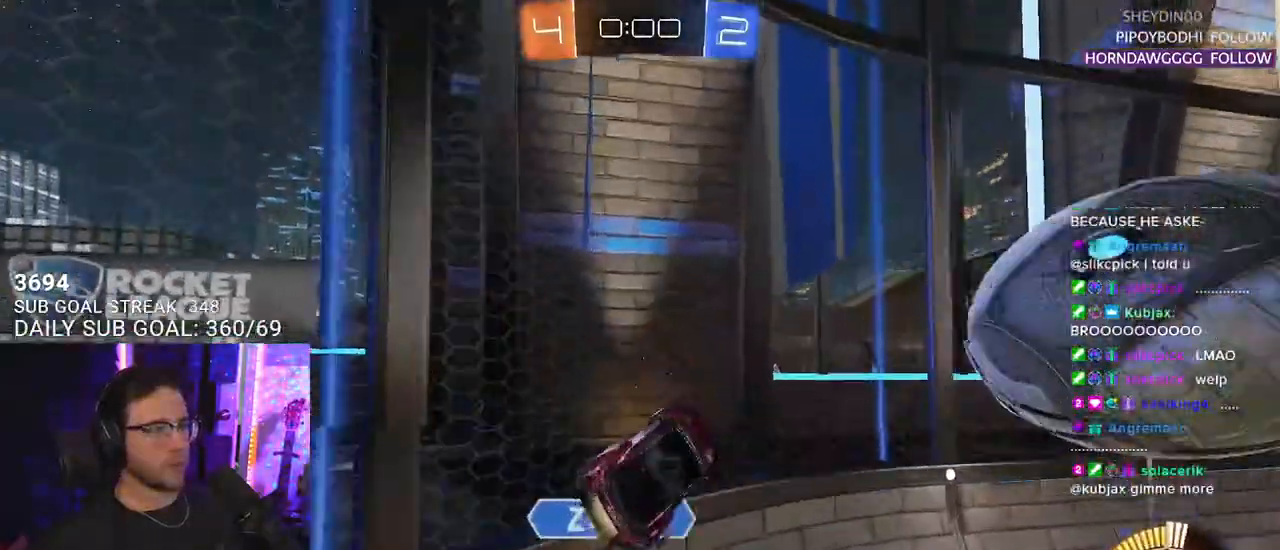
{"buttons": ["R1", "R2"], "left_stick": "center", "right_stick": "center", "events": [[67, "TRIANGLE", "down"], [67, "left_stick", "up-right"], [150, "TRIANGLE", "up"], [250, "left_stick", "right"], [467, "left_stick", "center"]]}
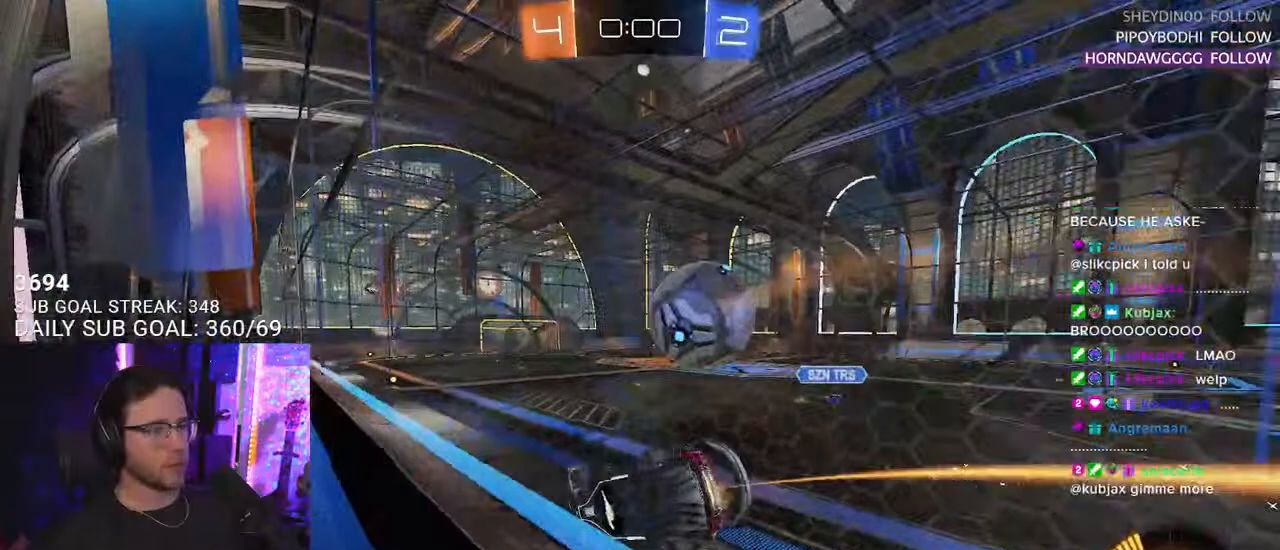
{"buttons": ["R1", "R2"], "left_stick": "right", "right_stick": "center", "events": [[200, "left_stick", "right"]]}
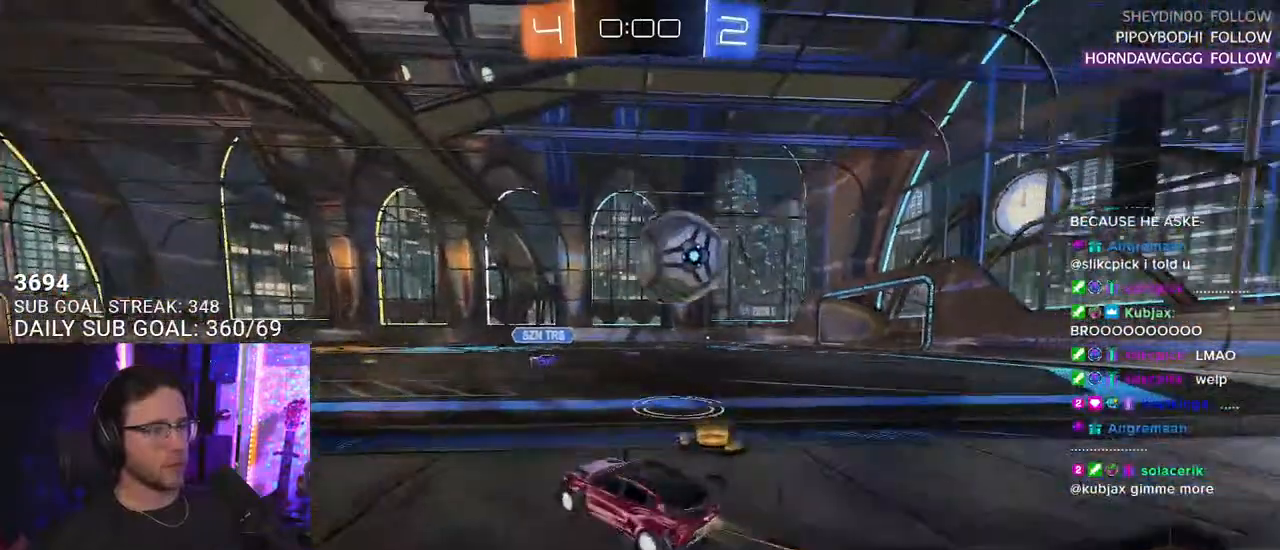
{"buttons": ["R1", "R2", "L3"], "left_stick": "down-right", "right_stick": "center", "events": [[150, "CROSS", "down"], [250, "CROSS", "up"], [300, "CROSS", "down"], [333, "SQUARE", "down"], [350, "TRIANGLE", "down"], [367, "CROSS", "up"], [383, "left_stick", "down-right"], [400, "SQUARE", "up"], [417, "L3", "down"], [483, "TRIANGLE", "up"]]}
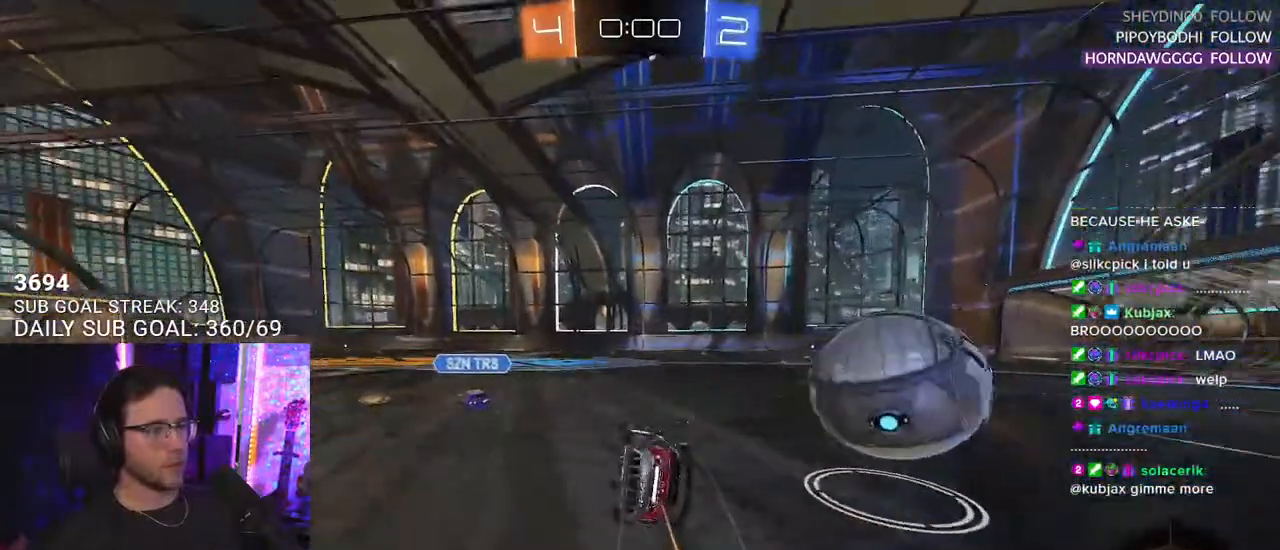
{"buttons": [], "left_stick": "center", "right_stick": "center", "events": [[83, "L3", "up"], [117, "left_stick", "right"], [217, "R1", "up"], [267, "R2", "up"], [417, "left_stick", "center"]]}
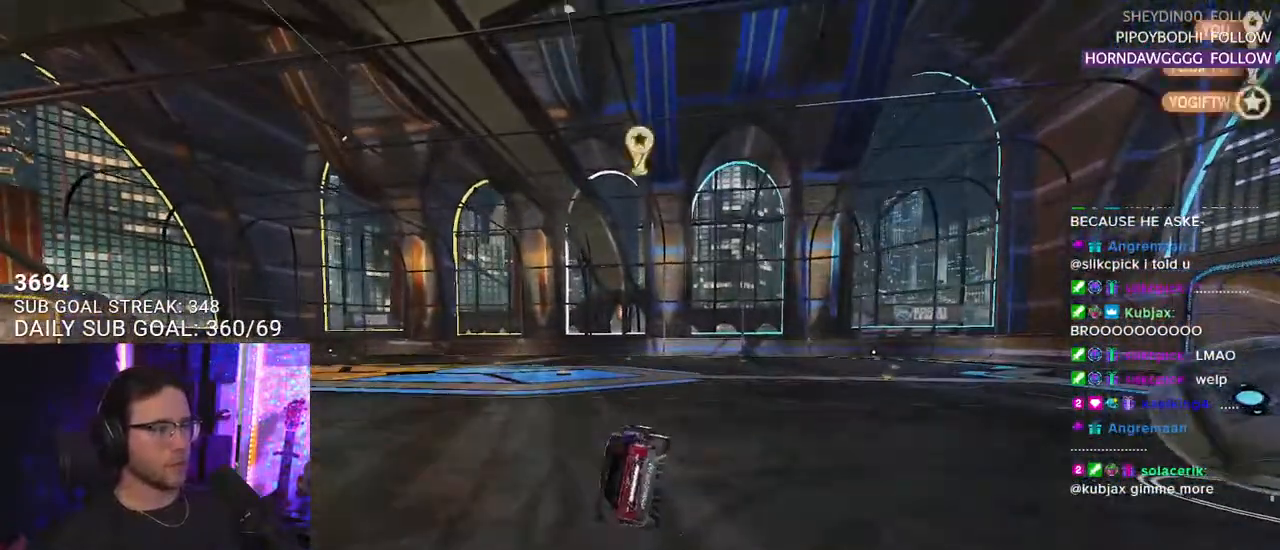
{"buttons": [], "left_stick": "center", "right_stick": "center", "events": [[117, "TRIANGLE", "down"], [200, "TRIANGLE", "up"], [417, "TRIANGLE", "down"], [500, "TRIANGLE", "up"]]}
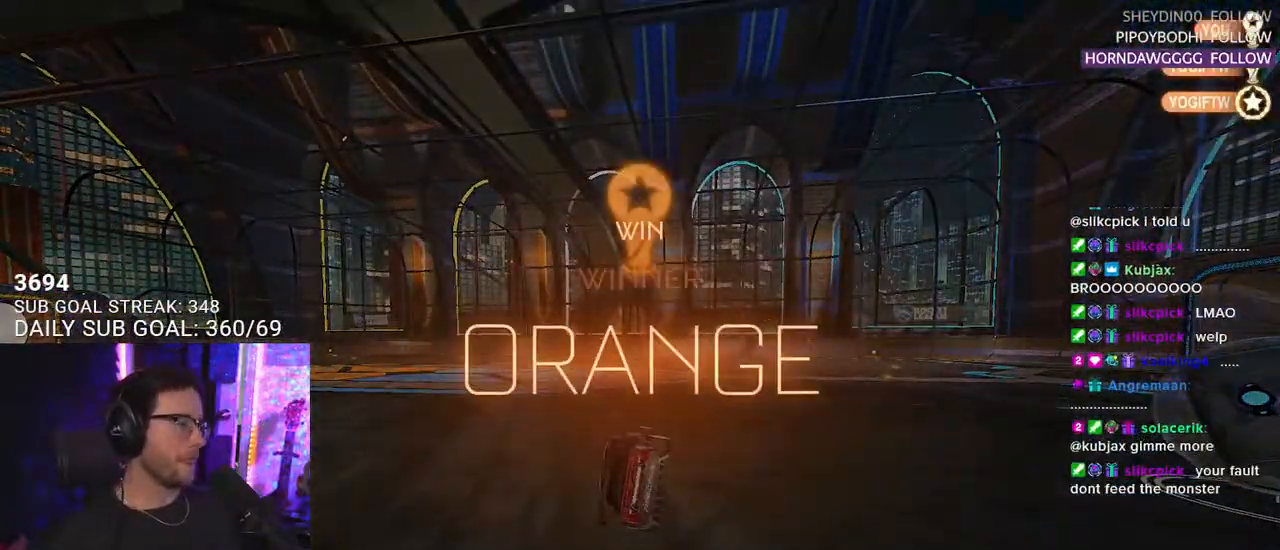
{"buttons": [], "left_stick": "center", "right_stick": "center", "events": [[267, "TRIANGLE", "down"], [367, "TRIANGLE", "up"]]}
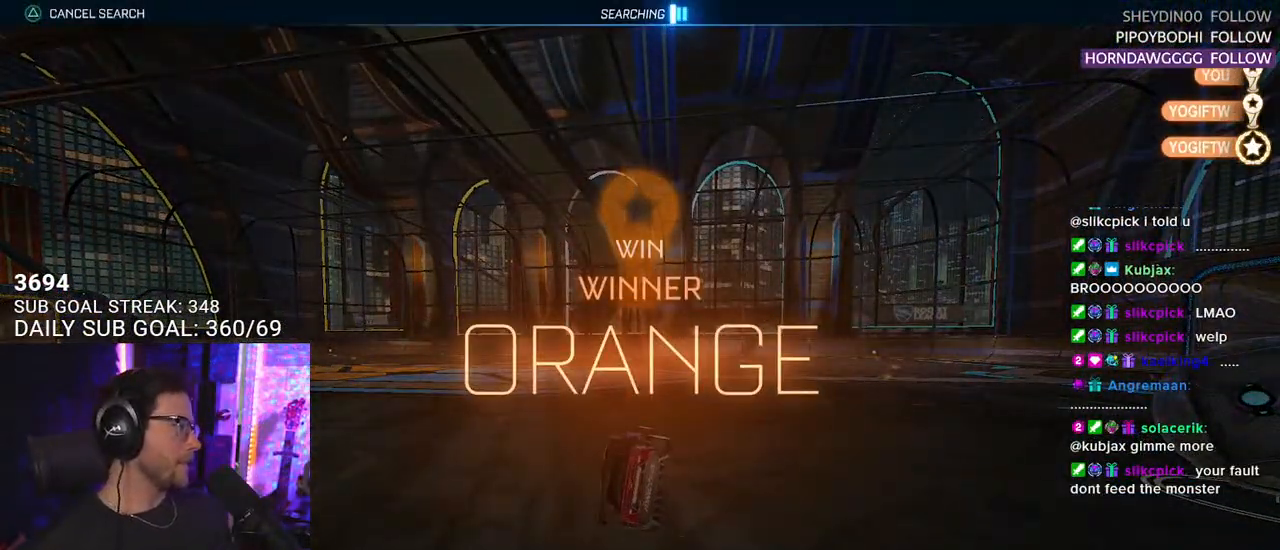
{"buttons": [], "left_stick": "center", "right_stick": "center", "events": [[367, "DPAD_DOWN", "down"], [433, "DPAD_DOWN", "up"]]}
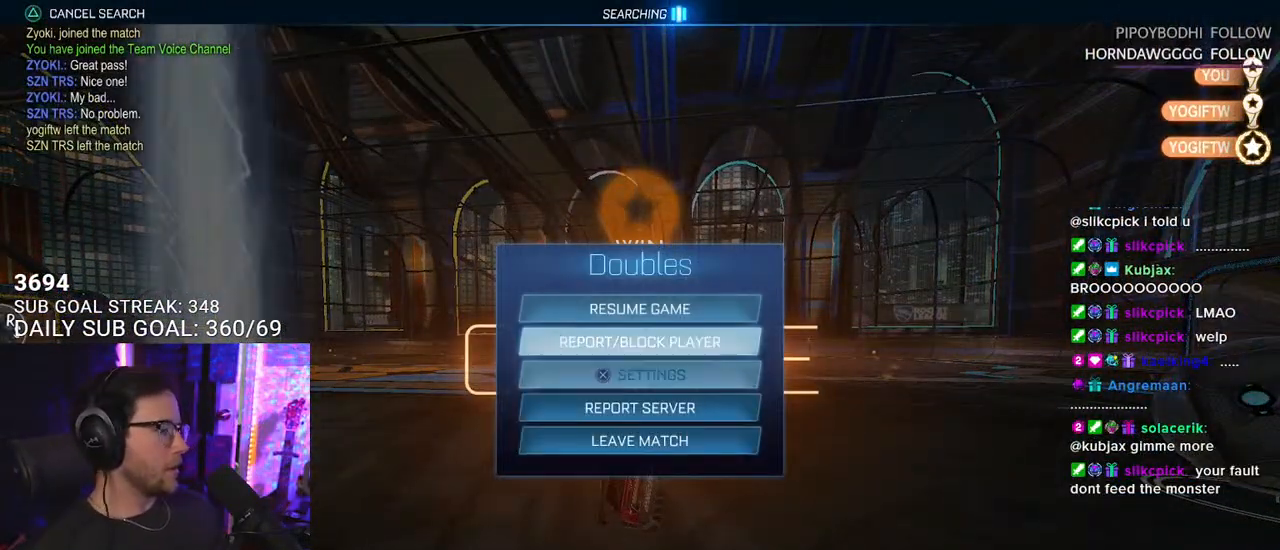
{"buttons": ["DPAD_DOWN"], "left_stick": "center", "right_stick": "center", "events": [[17, "DPAD_DOWN", "down"], [83, "DPAD_DOWN", "up"], [167, "DPAD_DOWN", "down"], [233, "DPAD_DOWN", "up"], [467, "DPAD_DOWN", "down"]]}
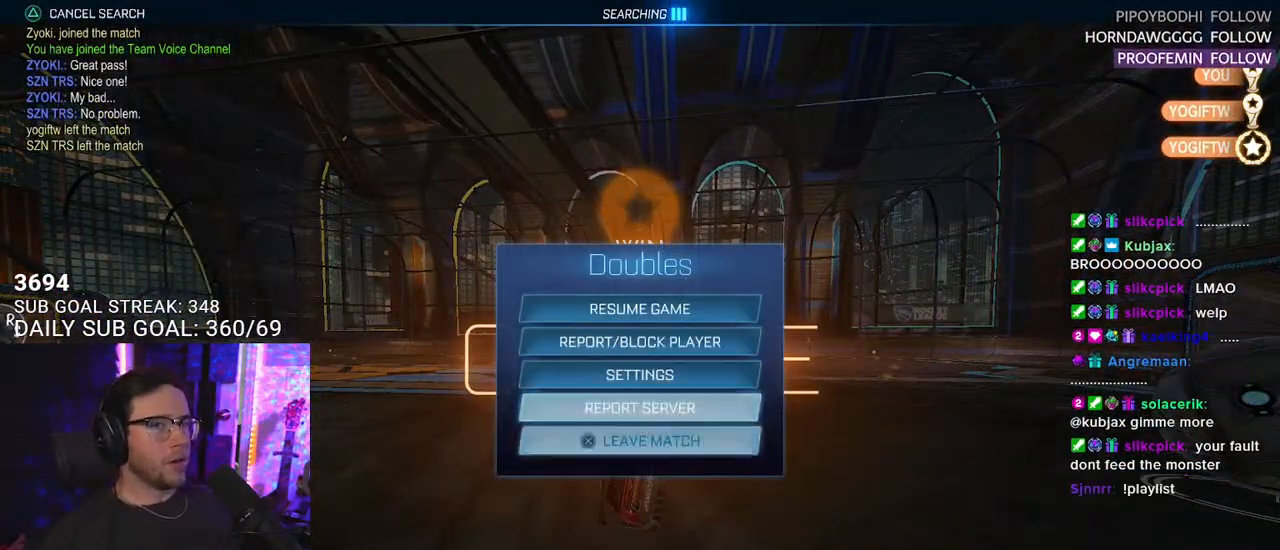
{"buttons": [], "left_stick": "center", "right_stick": "center", "events": [[33, "DPAD_DOWN", "up"], [67, "CROSS", "down"], [150, "CROSS", "up"], [250, "DPAD_LEFT", "down"], [283, "CROSS", "down"], [300, "DPAD_LEFT", "up"], [367, "CROSS", "up"]]}
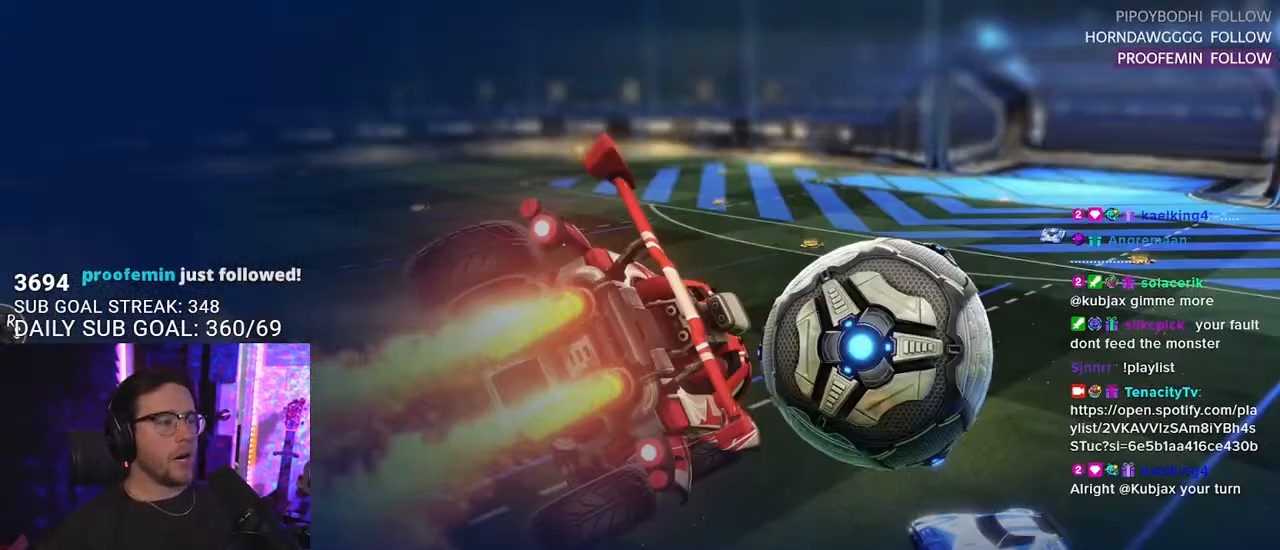
{"buttons": [], "left_stick": "center", "right_stick": "center", "events": []}
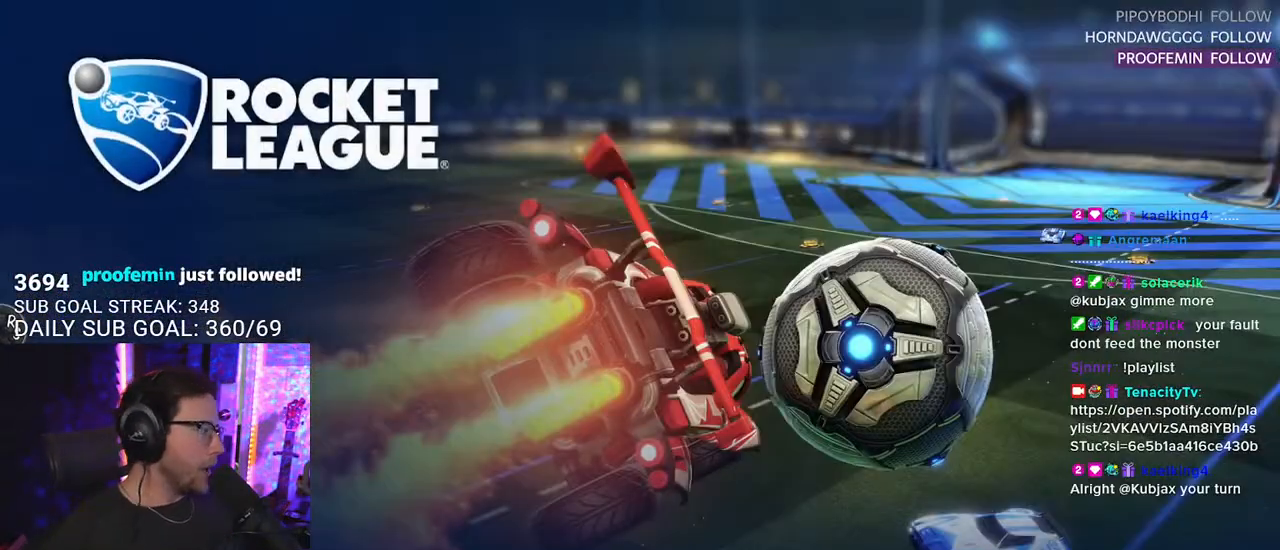
{"buttons": [], "left_stick": "center", "right_stick": "center", "events": []}
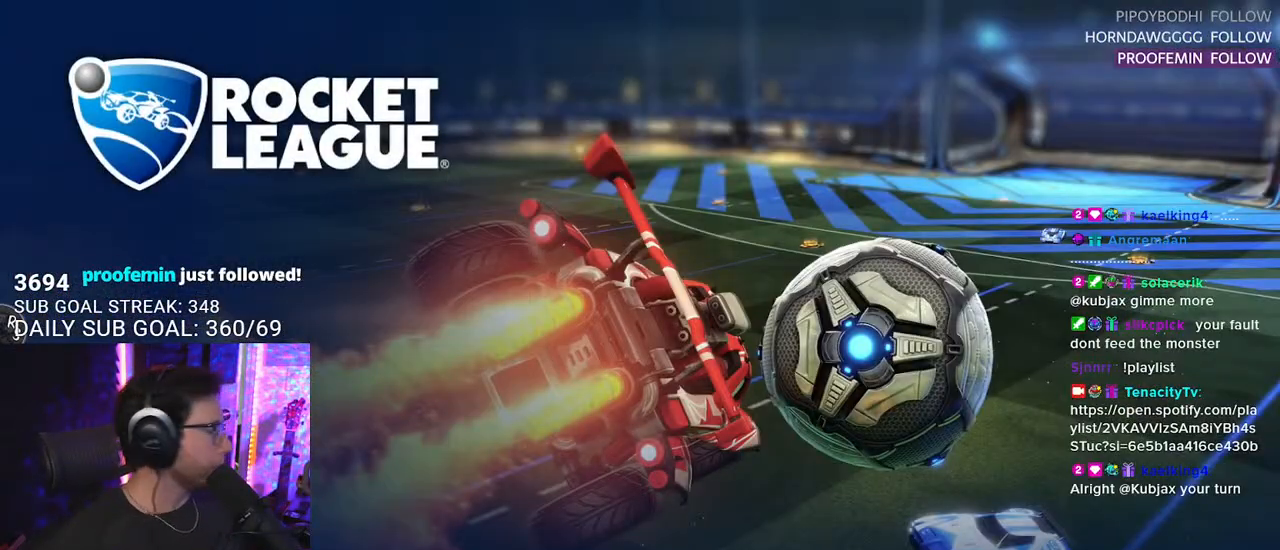
{"buttons": [], "left_stick": "center", "right_stick": "center", "events": []}
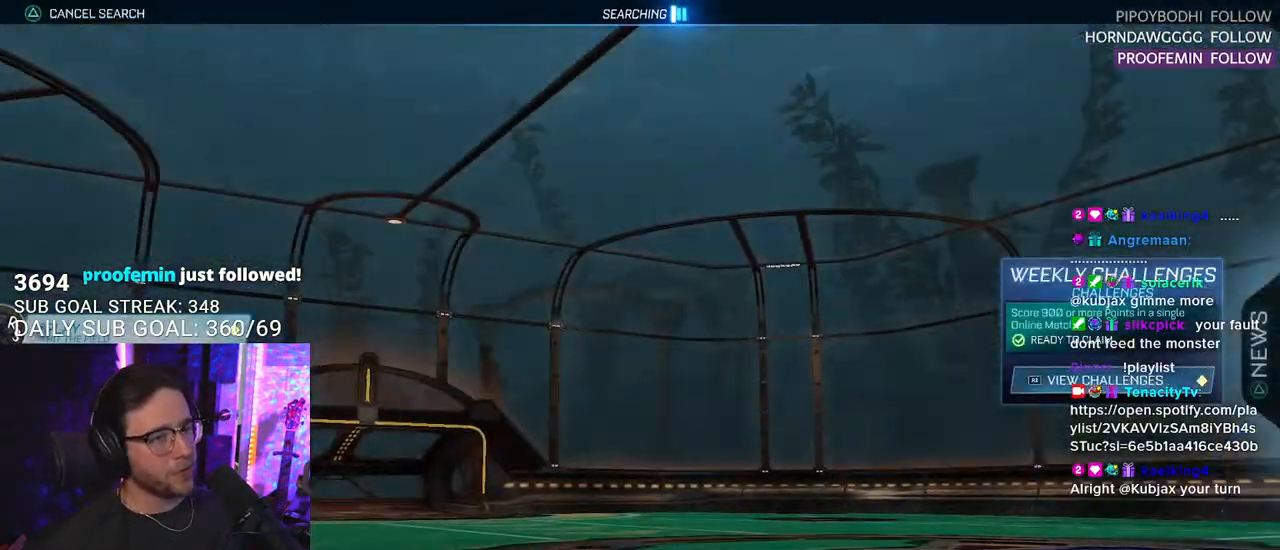
{"buttons": [], "left_stick": "center", "right_stick": "center", "events": [[200, "CROSS", "down"], [283, "CROSS", "up"]]}
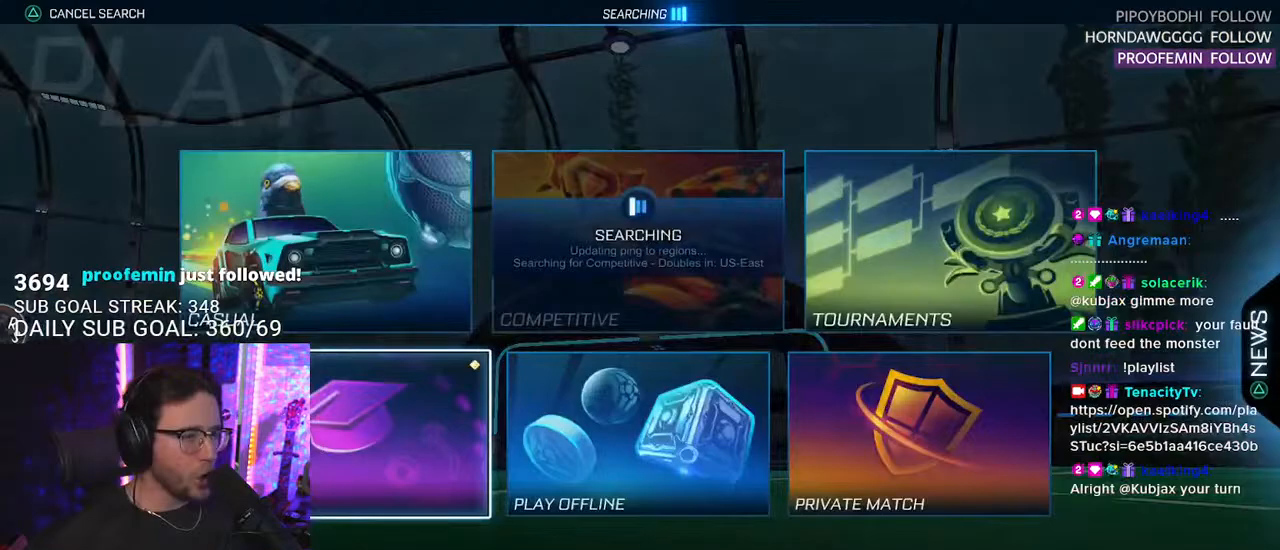
{"buttons": [], "left_stick": "center", "right_stick": "center", "events": [[100, "DPAD_DOWN", "down"], [167, "DPAD_DOWN", "up"], [350, "DPAD_UP", "down"], [417, "DPAD_UP", "up"]]}
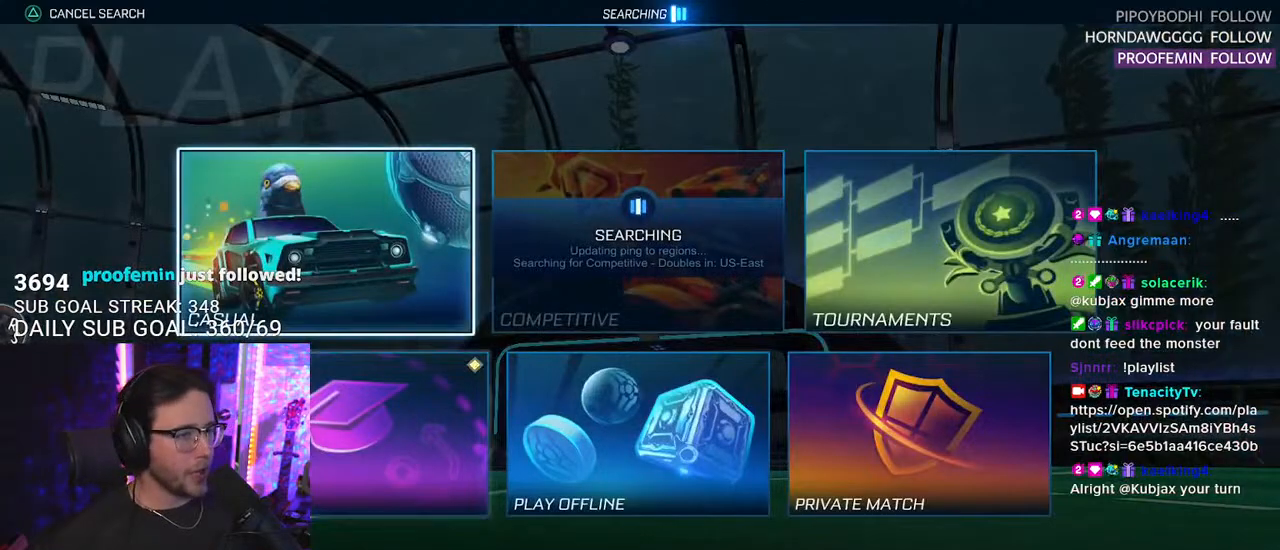
{"buttons": [], "left_stick": "center", "right_stick": "center", "events": [[33, "DPAD_DOWN", "down"], [117, "DPAD_DOWN", "up"], [133, "CROSS", "down"], [217, "CROSS", "up"]]}
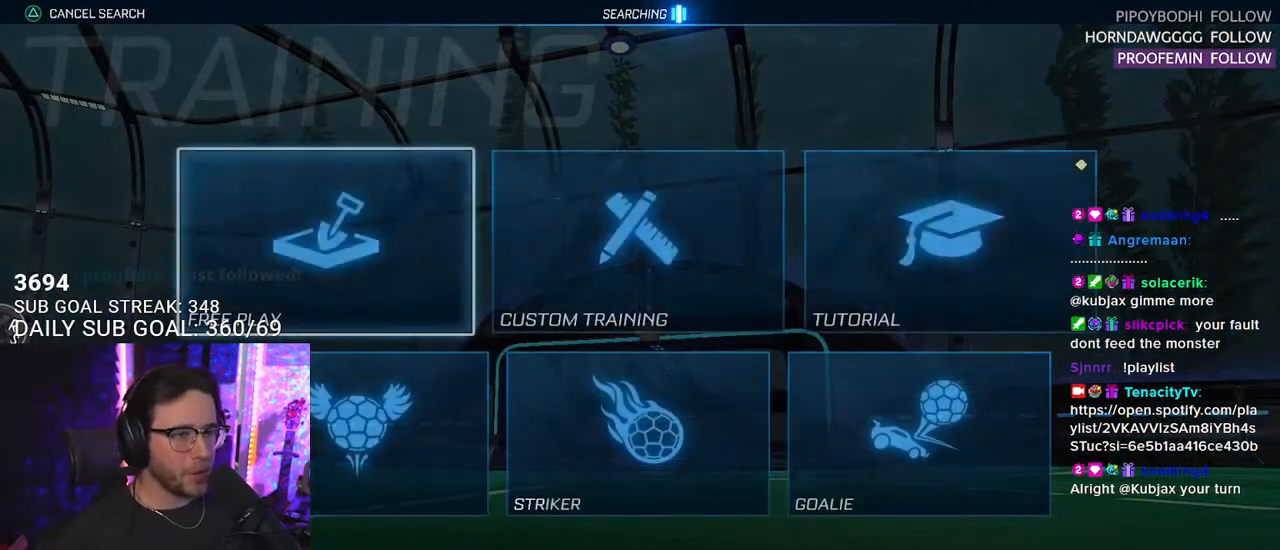
{"buttons": [], "left_stick": "center", "right_stick": "center", "events": [[217, "CROSS", "down"], [283, "CROSS", "up"], [400, "CROSS", "down"], [417, "CROSS", "up"]]}
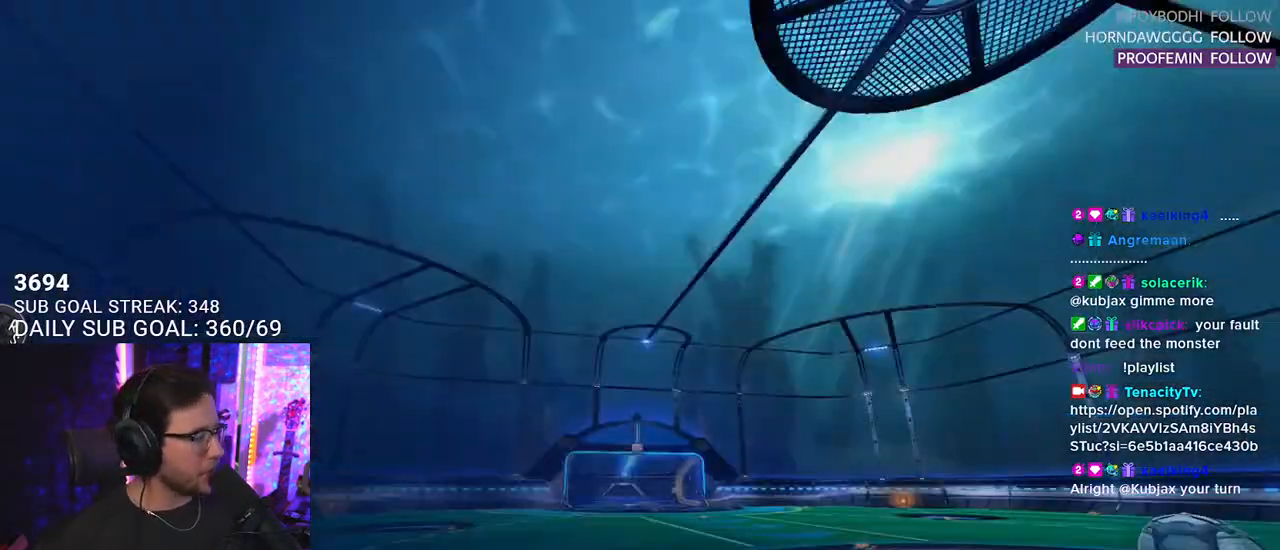
{"buttons": [], "left_stick": "center", "right_stick": "center", "events": [[17, "CROSS", "down"], [83, "CROSS", "up"]]}
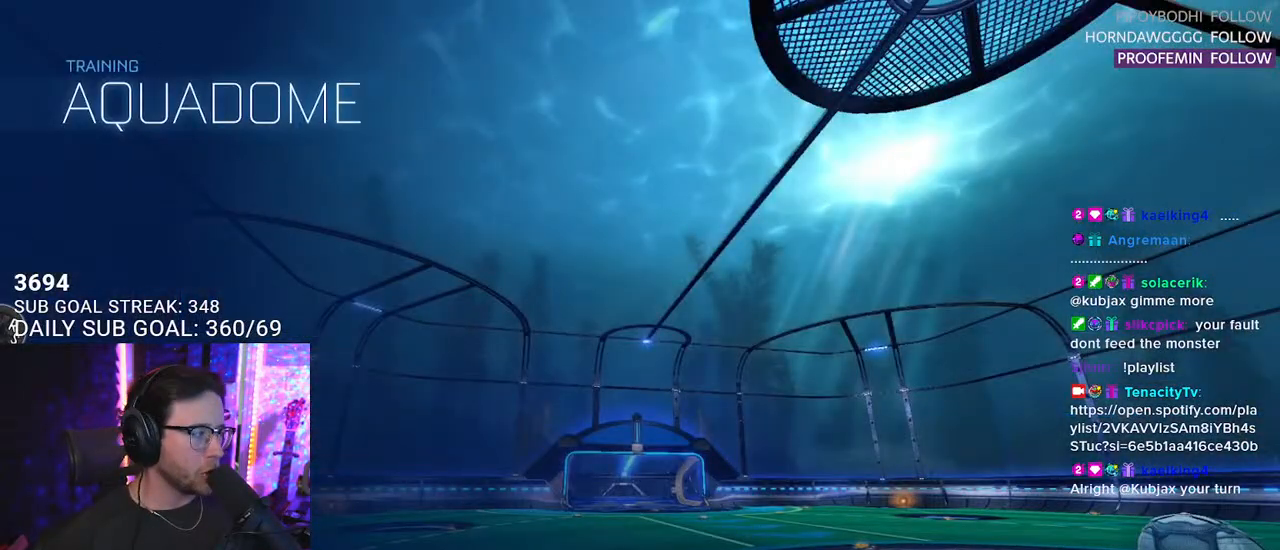
{"buttons": ["R1", "R2"], "left_stick": "center", "right_stick": "center", "events": [[150, "R2", "down"], [333, "R1", "down"]]}
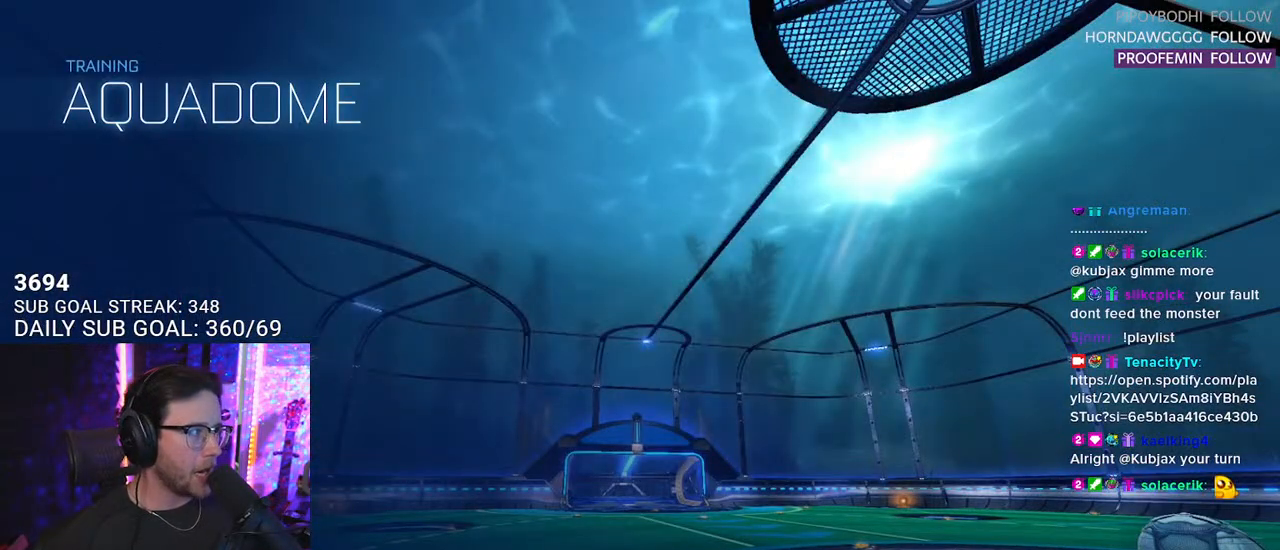
{"buttons": ["R1", "R2"], "left_stick": "right", "right_stick": "center", "events": [[167, "left_stick", "right"]]}
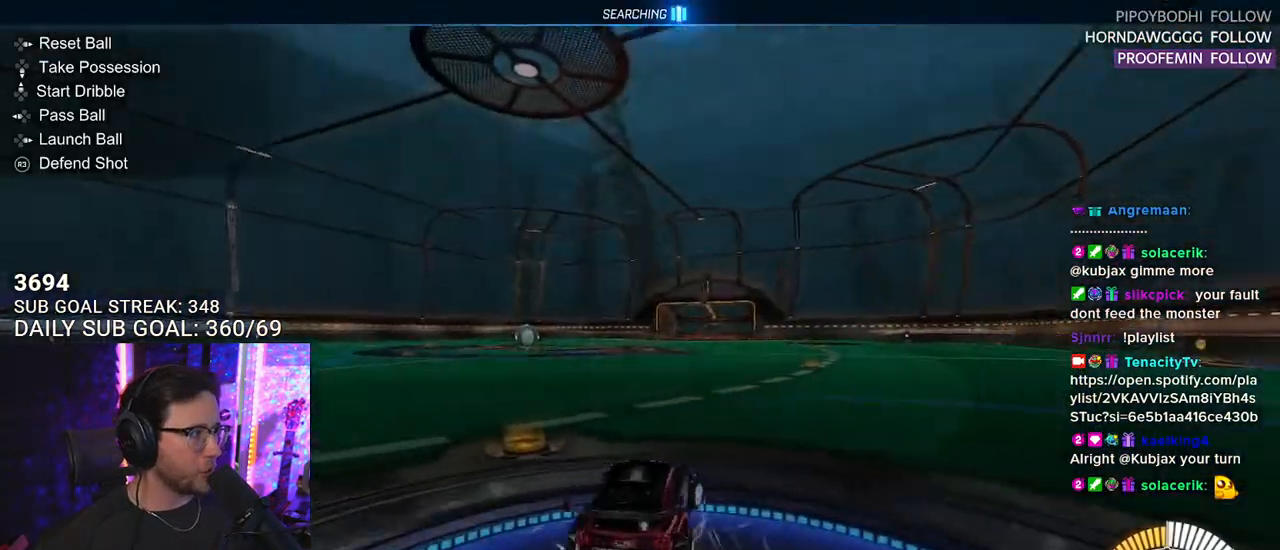
{"buttons": ["R1", "R2"], "left_stick": "right", "right_stick": "center", "events": []}
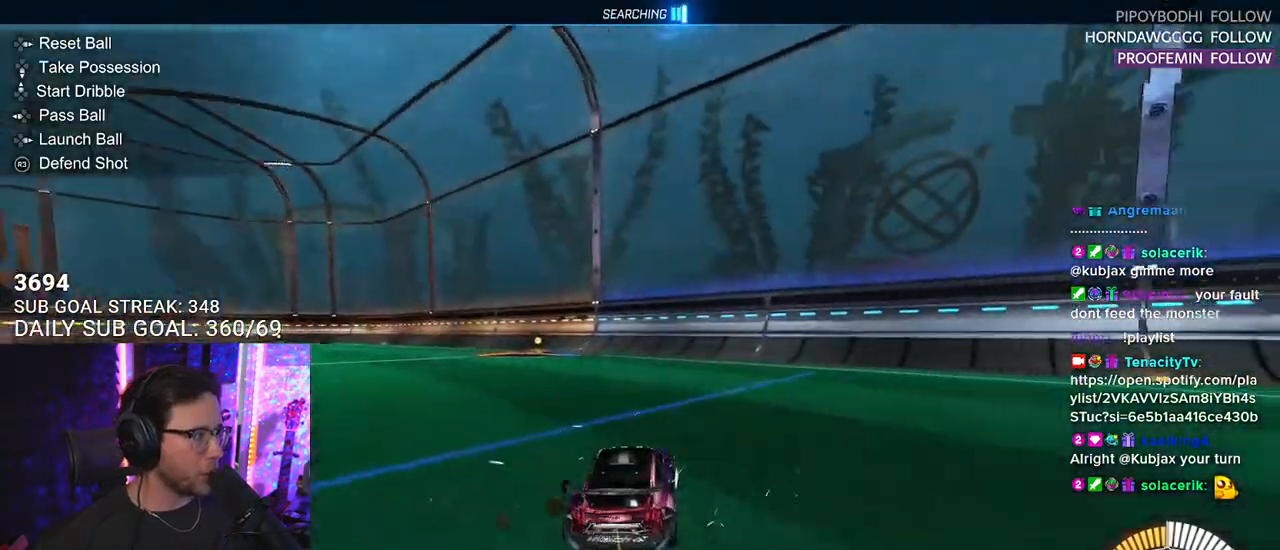
{"buttons": ["R2"], "left_stick": "center", "right_stick": "center", "events": [[117, "left_stick", "center"], [183, "DPAD_DOWN", "down"], [217, "TRIANGLE", "down"], [267, "DPAD_DOWN", "up"], [367, "TRIANGLE", "up"], [400, "R1", "up"], [400, "left_stick", "down-left"], [467, "left_stick", "center"]]}
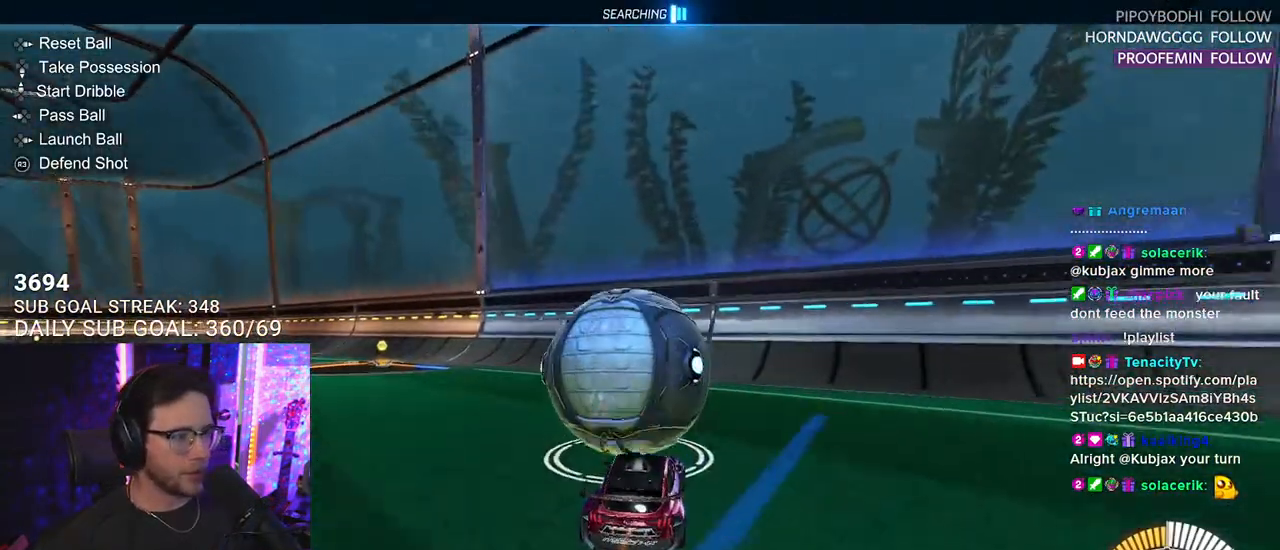
{"buttons": ["R1", "R2"], "left_stick": "center", "right_stick": "center", "events": [[200, "R2", "up"], [383, "R2", "down"], [450, "R1", "down"]]}
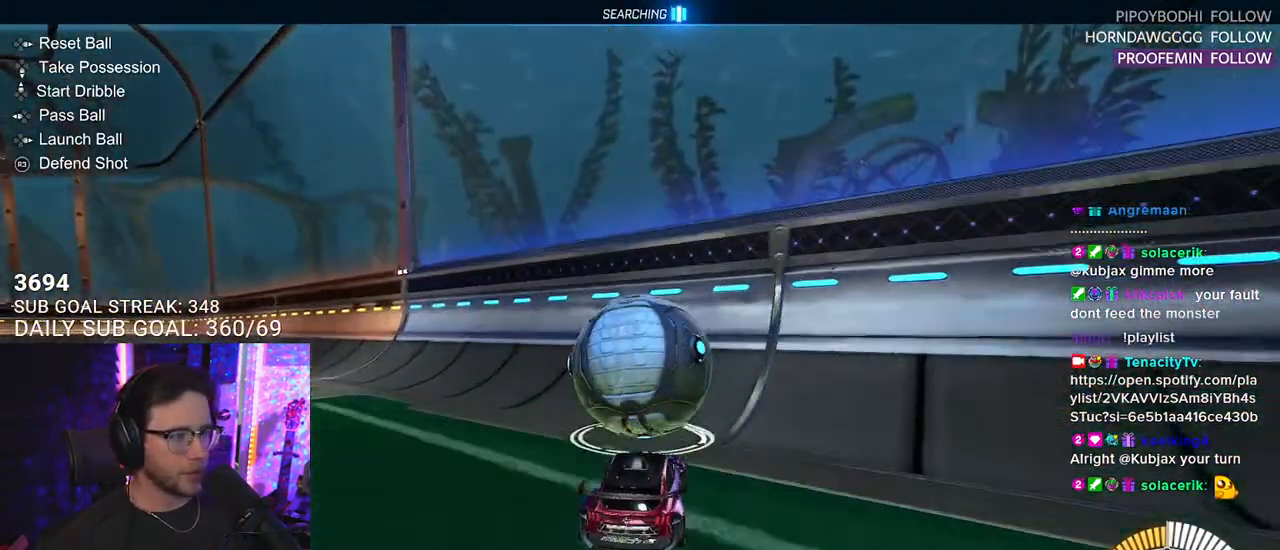
{"buttons": ["R2", "L3"], "left_stick": "left", "right_stick": "center", "events": [[383, "R1", "up"], [417, "left_stick", "left"], [433, "R2", "up"], [483, "L3", "down"], [500, "R2", "down"]]}